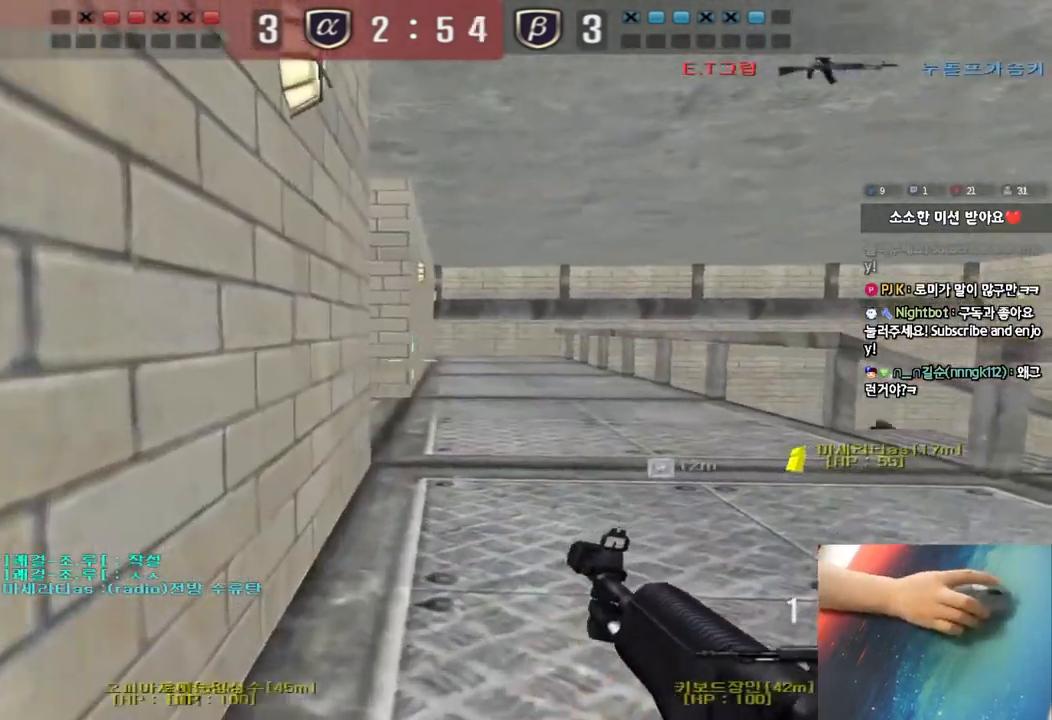
Gameplay with keyboard; each line is a JSON object with the keys held at the frame after it. "events" lists presses ("down") and releases ("up") of "a", "ctrl", "d", "e", "f", "q", "r", "s", "shift", "space", "tab" and "w" between this image and that frame as [ms after this image, input, new state], when the widget could be followed in between. No other keys are recorded. Mouse input is not recorded.
{"keys": ["d", "w"], "events": [[150, "ctrl", "up"], [250, "ctrl", "down"], [433, "ctrl", "up"], [433, "d", "down"], [433, "w", "down"]]}
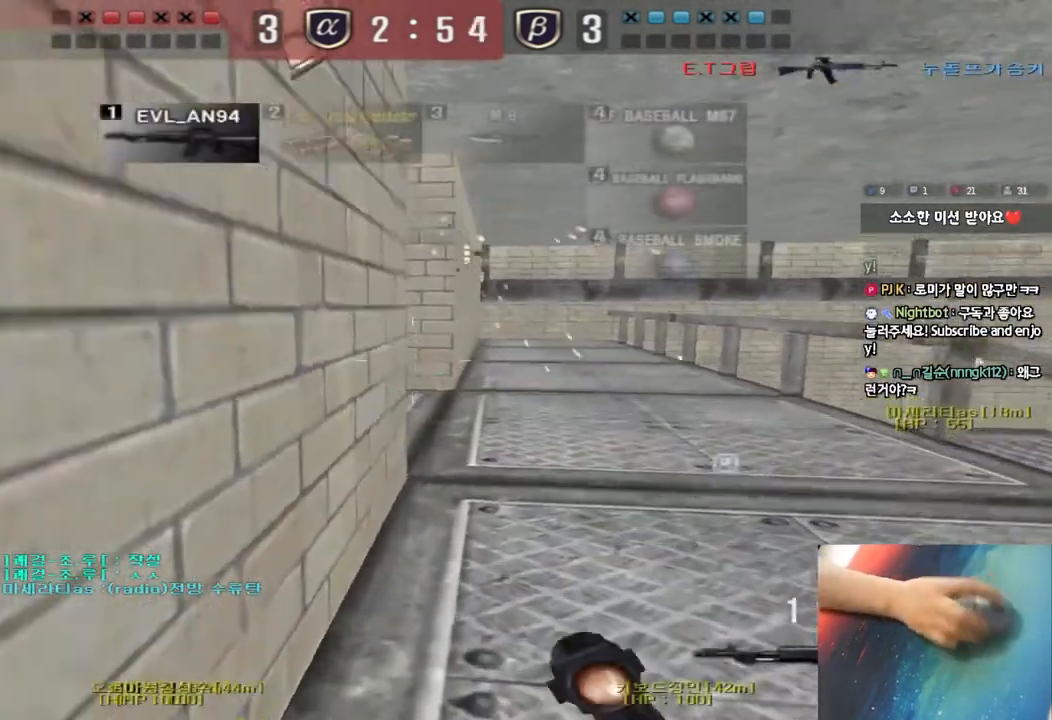
{"keys": ["ctrl"], "events": [[33, "w", "up"], [117, "s", "down"], [317, "ctrl", "down"], [317, "d", "up"], [333, "s", "up"], [383, "ctrl", "up"], [400, "d", "down"], [400, "s", "down"], [483, "ctrl", "down"], [483, "d", "up"], [483, "s", "up"]]}
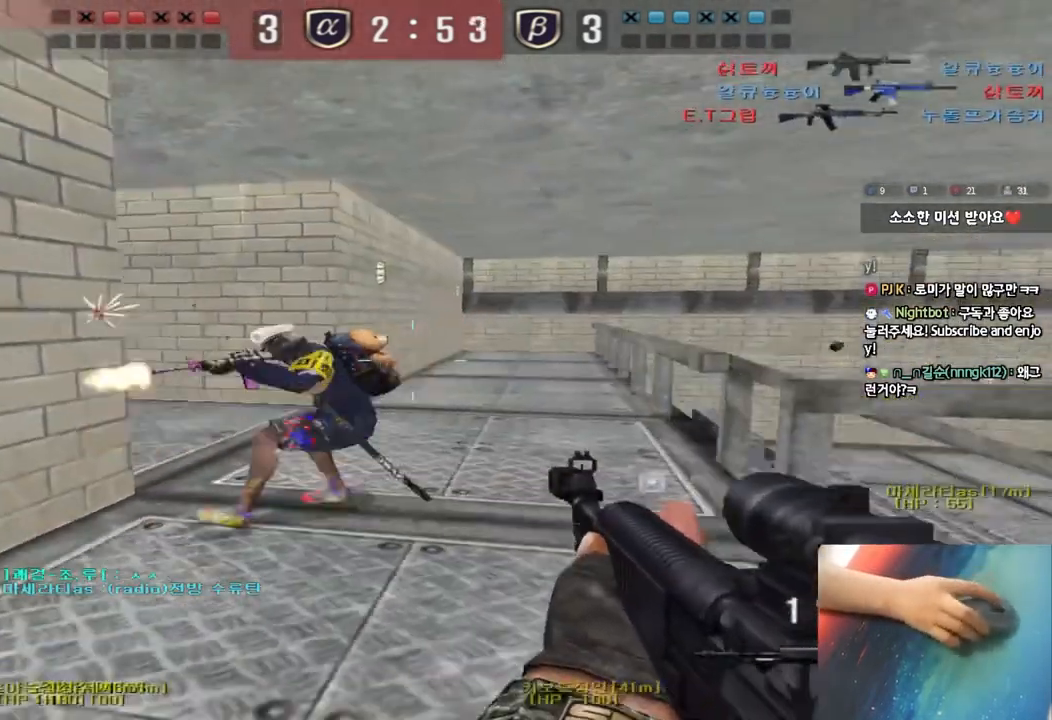
{"keys": ["ctrl"], "events": [[217, "a", "down"], [233, "w", "down"], [267, "ctrl", "up"], [433, "ctrl", "down"], [450, "w", "up"], [467, "a", "up"]]}
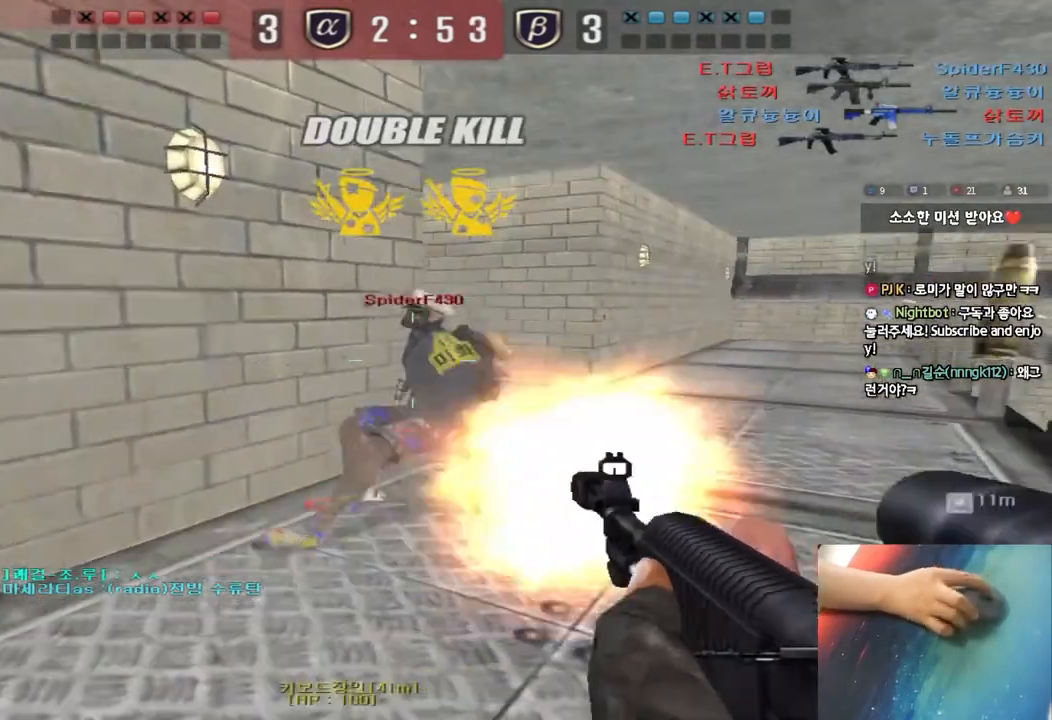
{"keys": ["a", "s", "shift"], "events": [[33, "a", "down"], [50, "ctrl", "up"], [50, "w", "down"], [133, "r", "down"], [217, "r", "up"], [217, "w", "up"], [233, "ctrl", "down"], [250, "a", "up"], [350, "ctrl", "up"], [350, "s", "down"], [367, "a", "down"], [500, "shift", "down"]]}
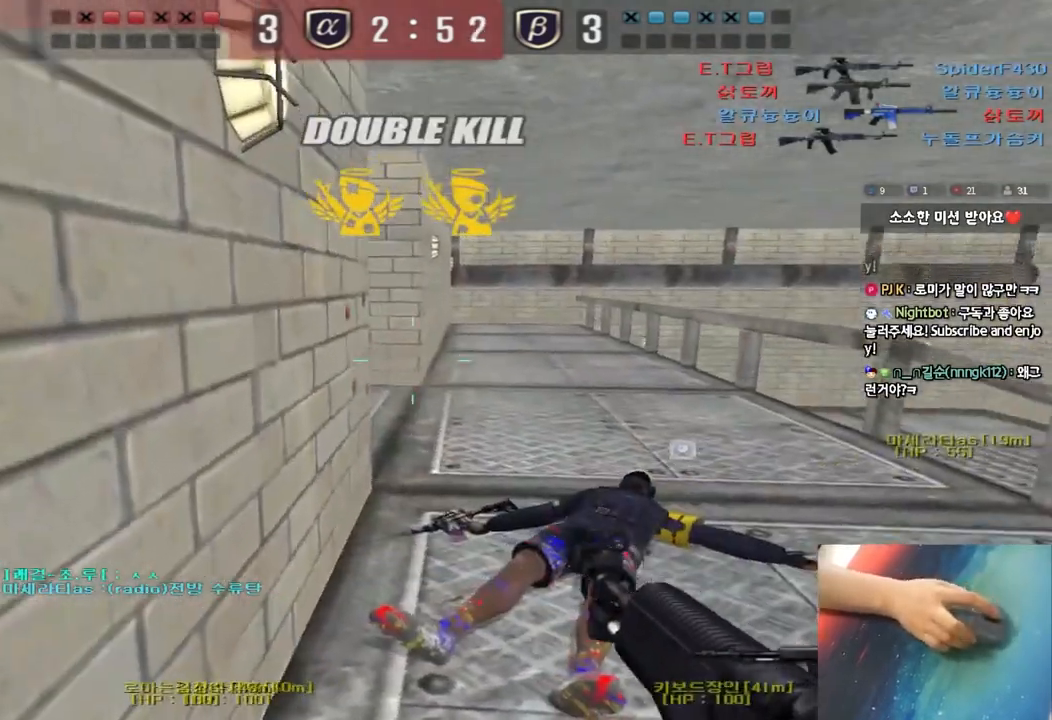
{"keys": ["shift"], "events": [[117, "a", "up"], [117, "s", "up"]]}
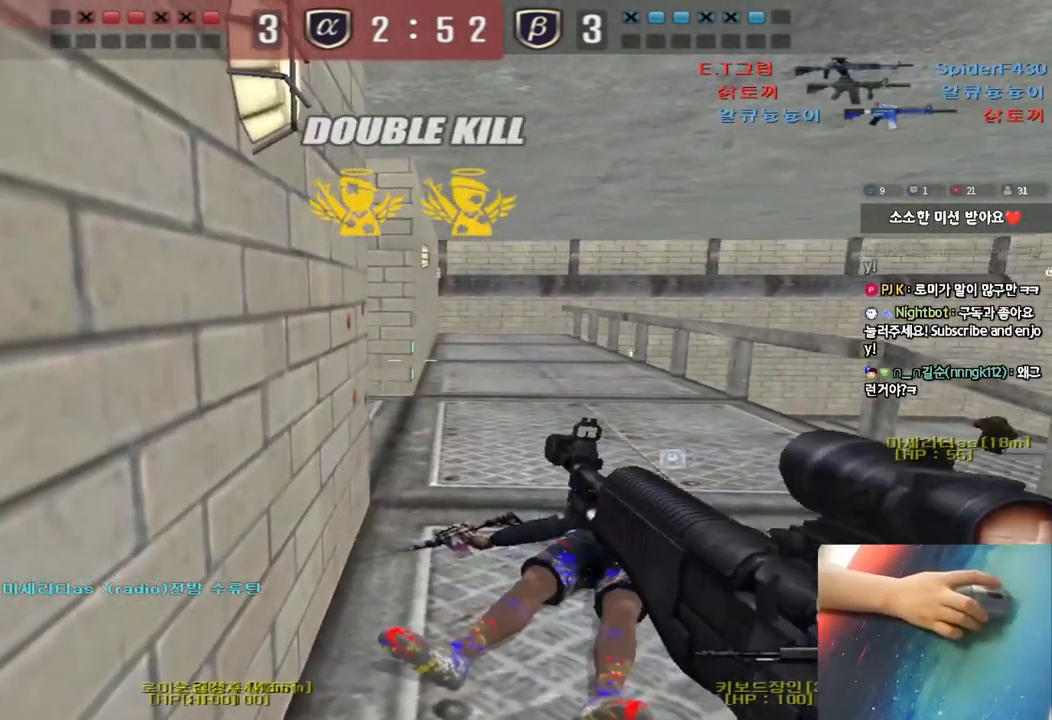
{"keys": ["shift"], "events": []}
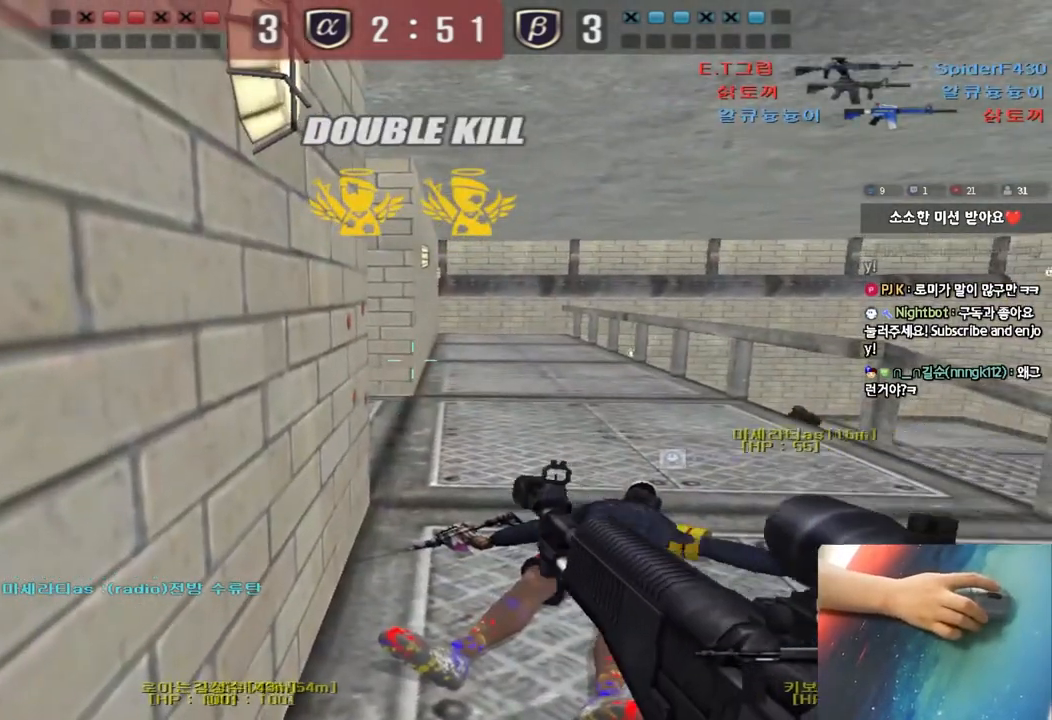
{"keys": ["shift"], "events": []}
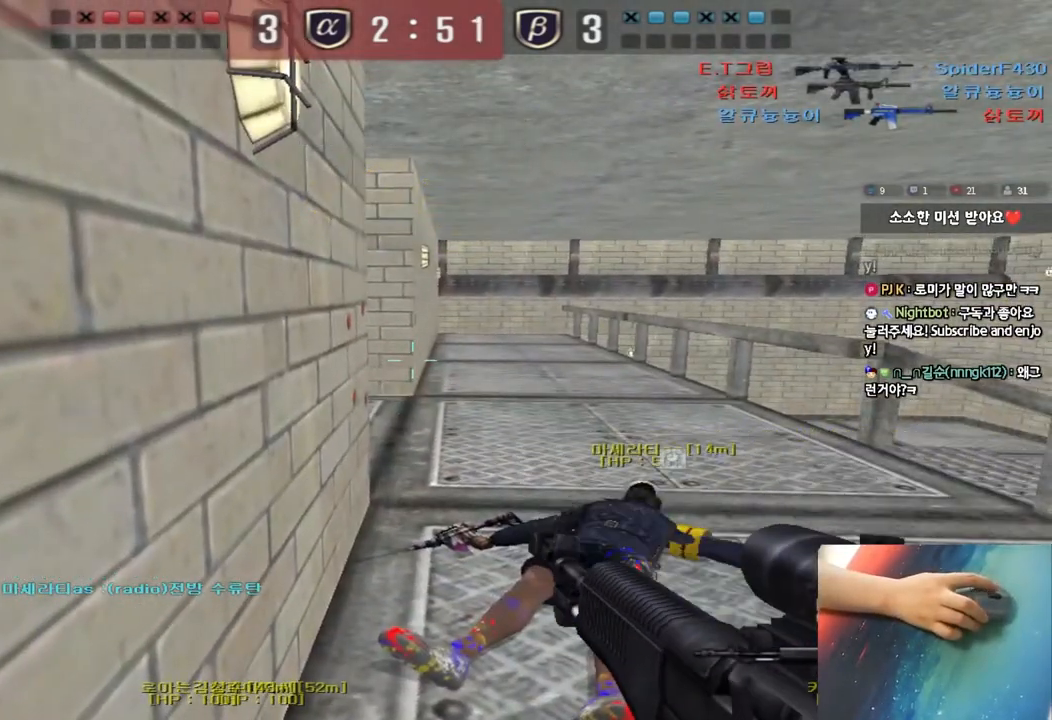
{"keys": ["shift", "w"], "events": [[383, "w", "down"]]}
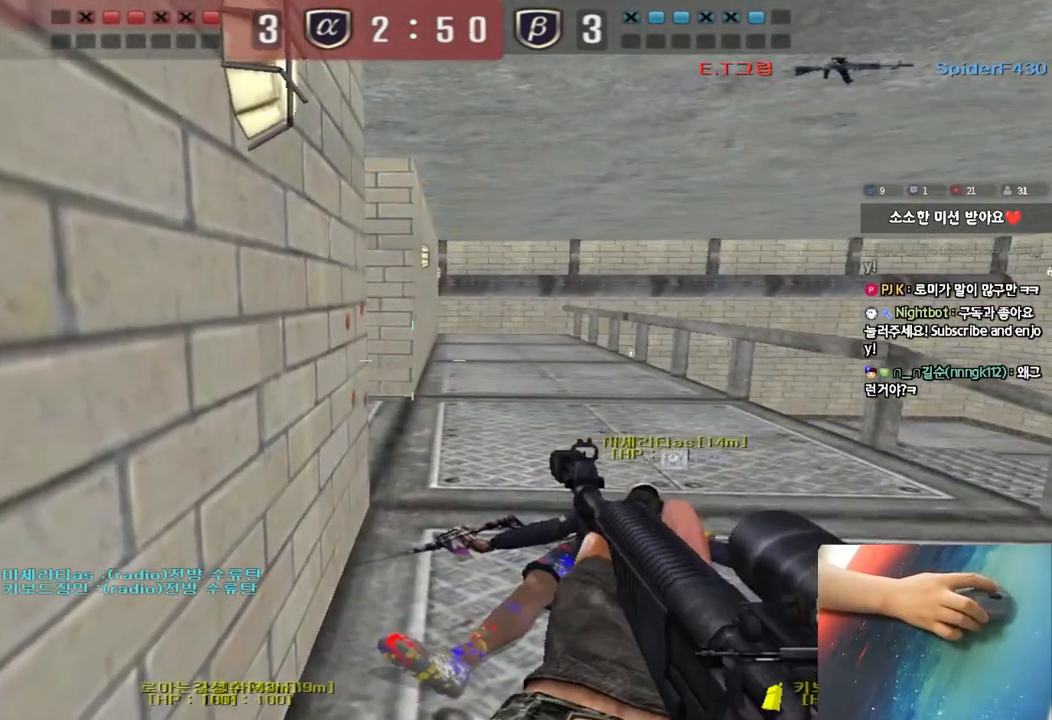
{"keys": ["d", "w"], "events": [[350, "d", "down"], [367, "shift", "up"]]}
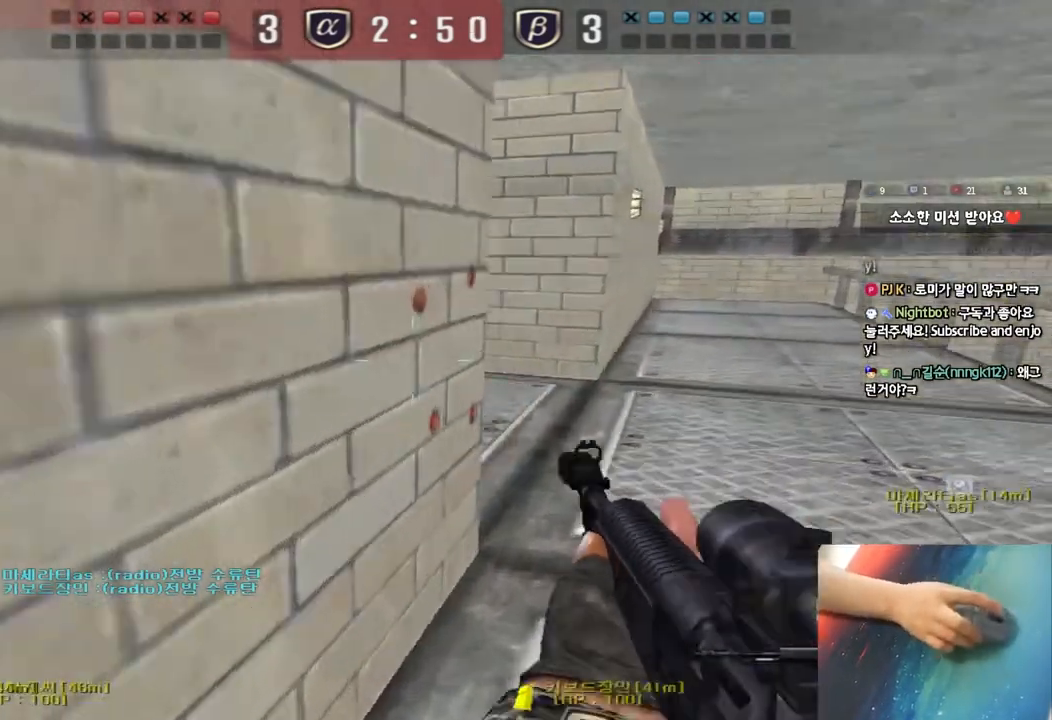
{"keys": ["shift"], "events": [[133, "shift", "down"], [150, "space", "down"], [150, "w", "up"], [167, "d", "up"], [283, "space", "up"]]}
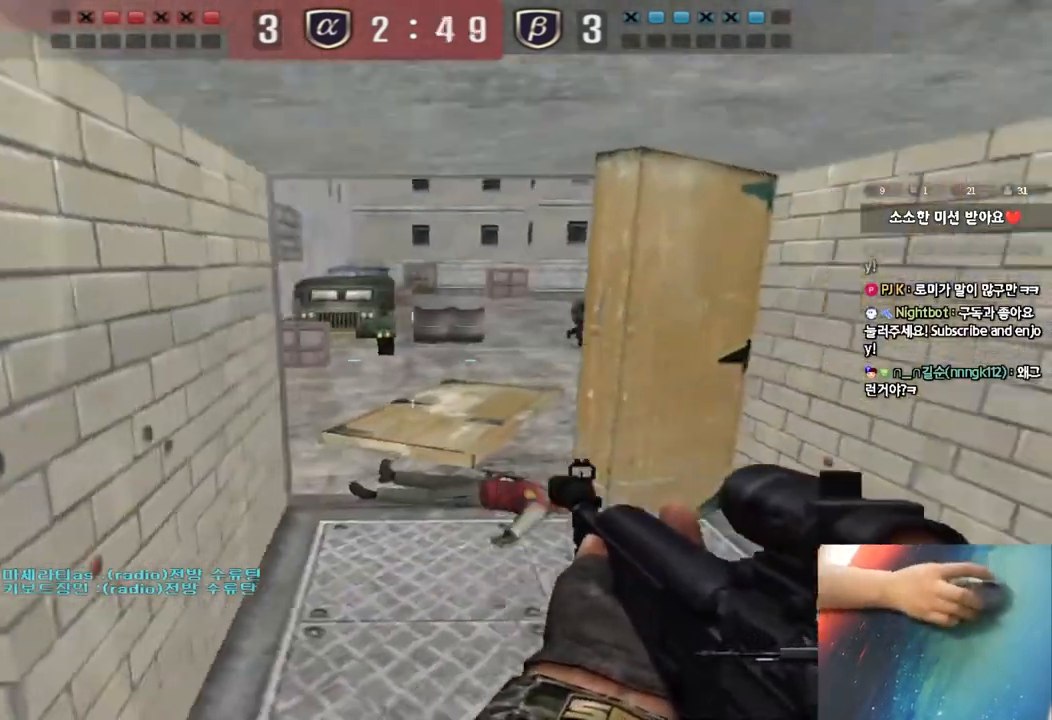
{"keys": ["a", "w"], "events": [[133, "shift", "up"], [283, "d", "down"], [283, "w", "down"], [383, "a", "down"], [383, "d", "up"], [400, "shift", "down"], [500, "shift", "up"]]}
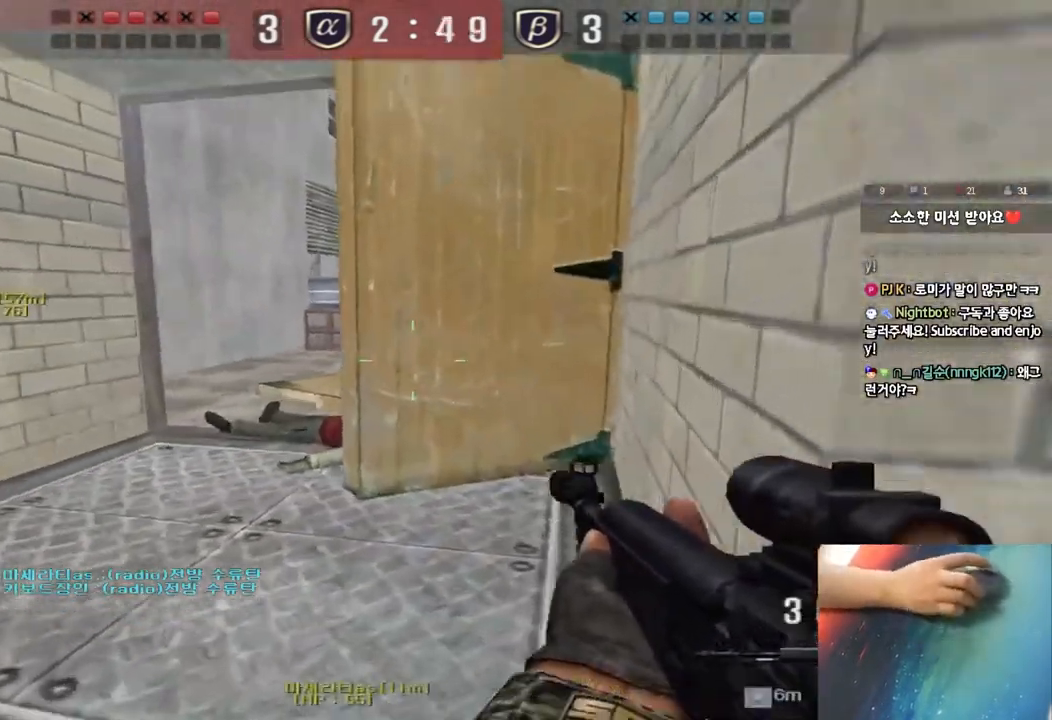
{"keys": [], "events": [[167, "shift", "down"], [167, "w", "up"], [183, "a", "up"], [200, "space", "down"], [300, "space", "up"], [350, "shift", "up"]]}
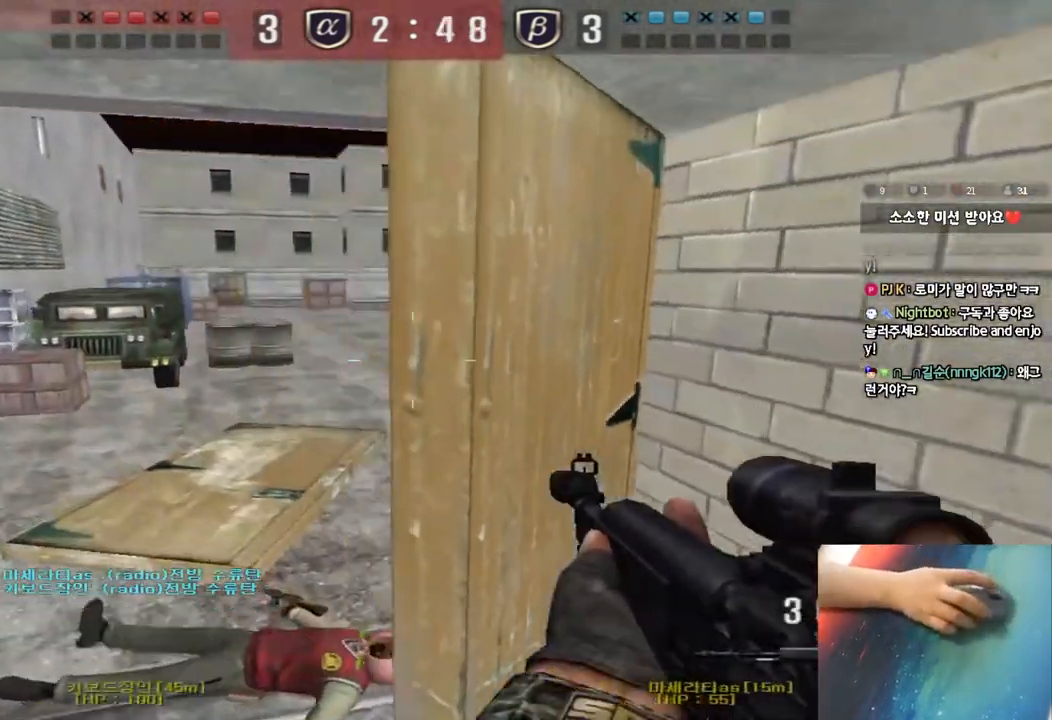
{"keys": ["ctrl"], "events": [[267, "a", "down"], [267, "w", "down"], [417, "ctrl", "down"], [417, "w", "up"], [433, "a", "up"]]}
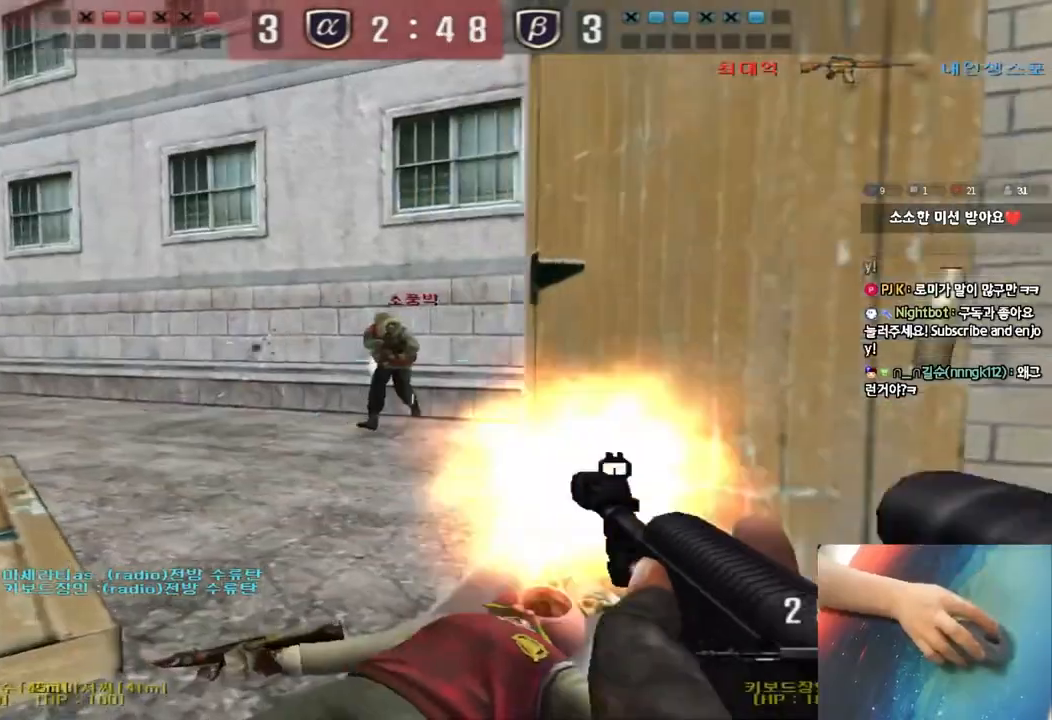
{"keys": ["d", "w"], "events": [[17, "a", "down"], [17, "ctrl", "up"], [17, "w", "down"], [133, "ctrl", "down"], [150, "w", "up"], [167, "a", "up"], [233, "d", "down"], [233, "w", "down"], [250, "ctrl", "up"]]}
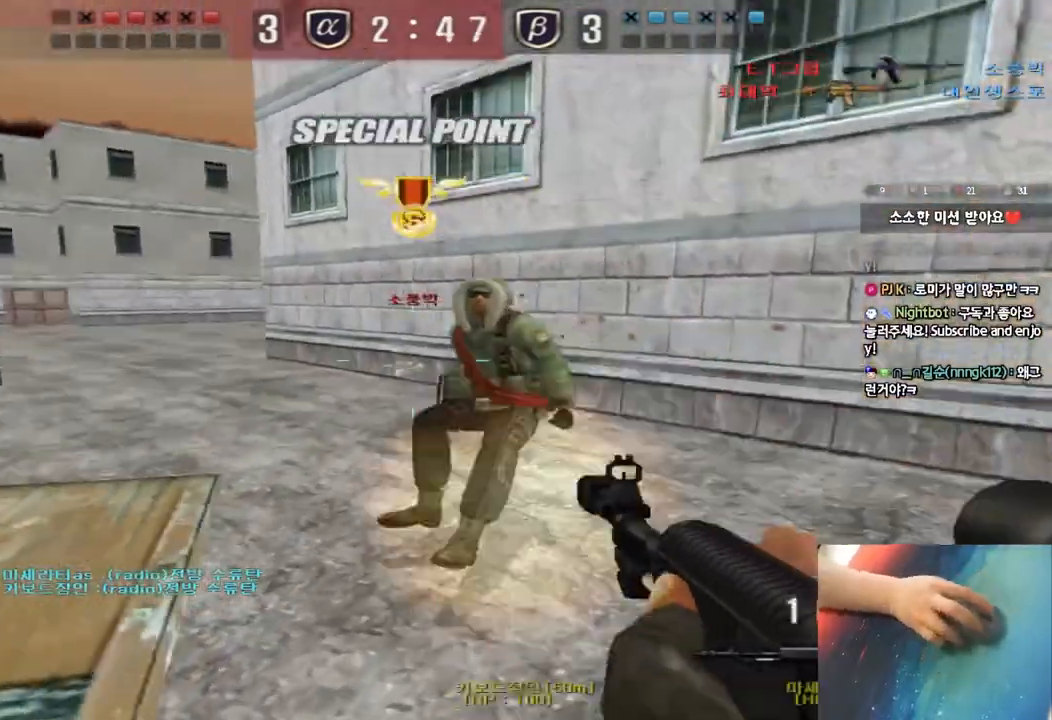
{"keys": ["d", "w"], "events": [[167, "shift", "down"], [167, "space", "down"], [183, "d", "up"], [183, "w", "up"], [317, "space", "up"], [483, "shift", "up"], [483, "w", "down"], [500, "d", "down"]]}
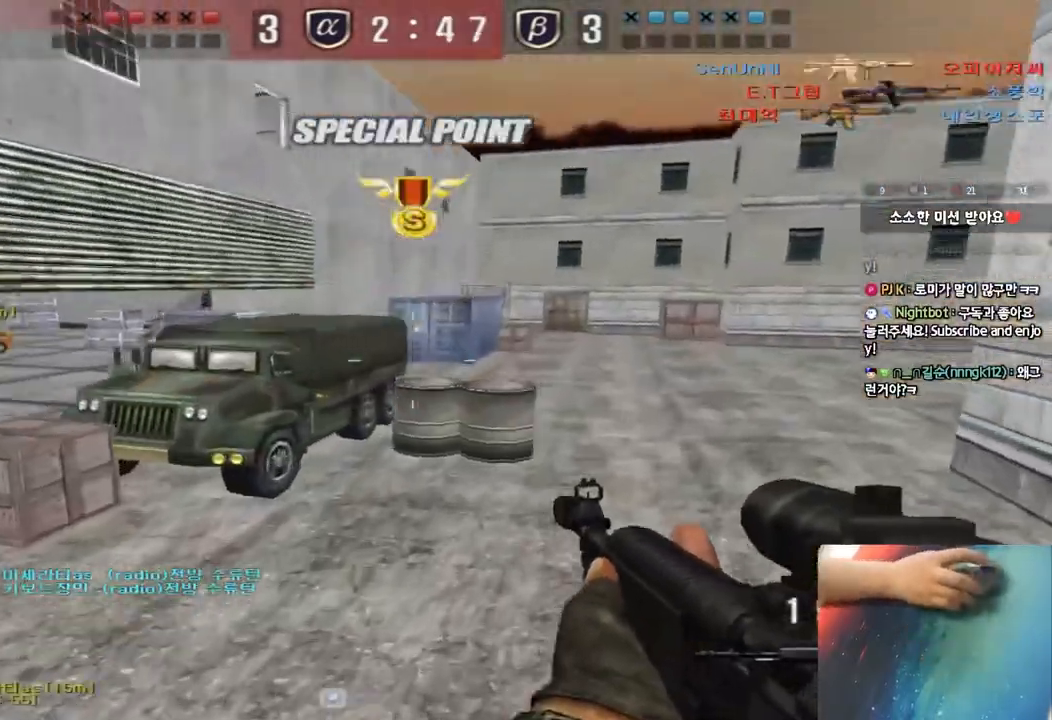
{"keys": ["shift", "space"], "events": [[83, "shift", "down"], [200, "shift", "up"], [433, "shift", "down"], [433, "space", "down"], [450, "d", "up"], [450, "w", "up"]]}
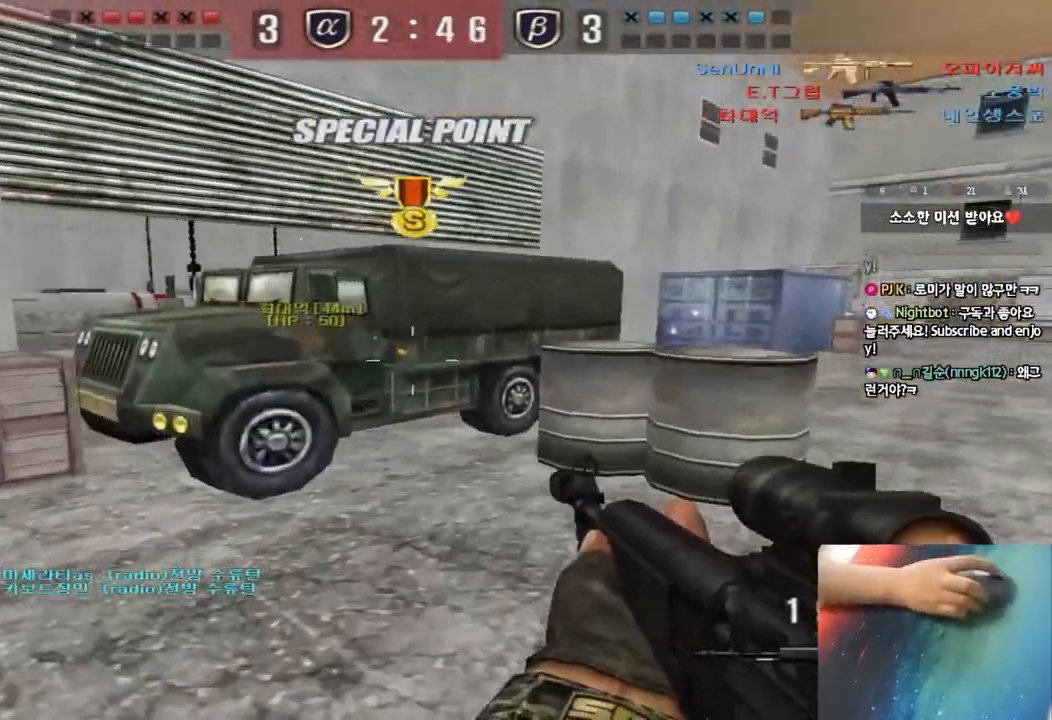
{"keys": ["shift"], "events": [[83, "space", "up"]]}
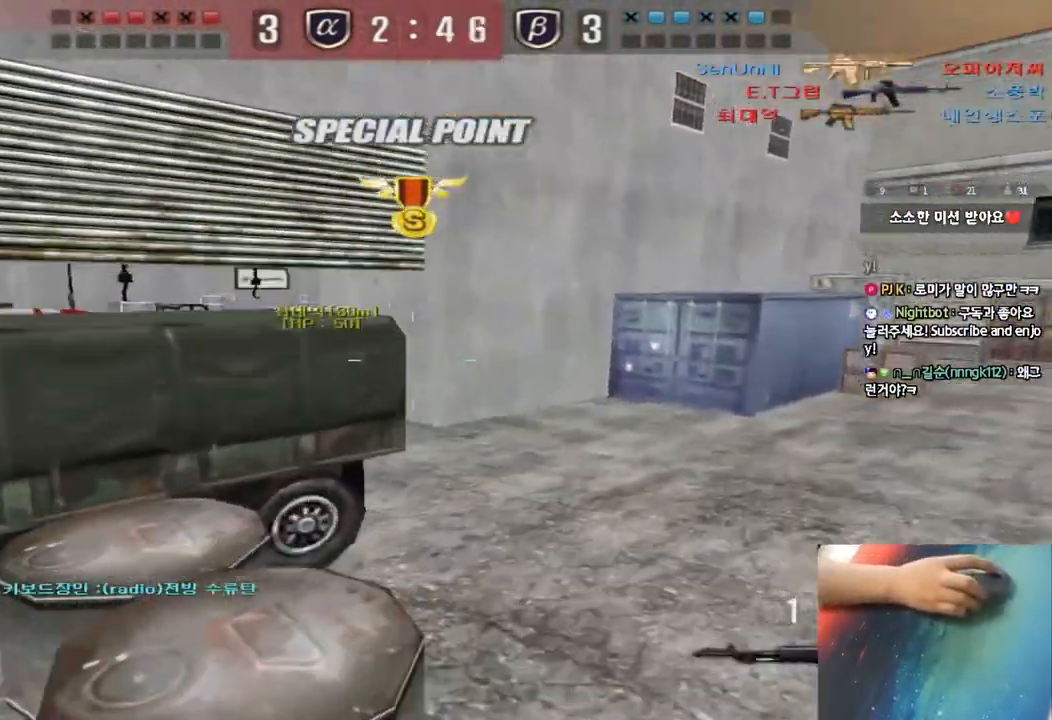
{"keys": ["d", "w"], "events": [[33, "shift", "up"], [67, "d", "down"], [67, "w", "down"], [350, "ctrl", "down"], [350, "d", "up"], [367, "w", "up"], [417, "ctrl", "up"], [433, "d", "down"], [433, "w", "down"]]}
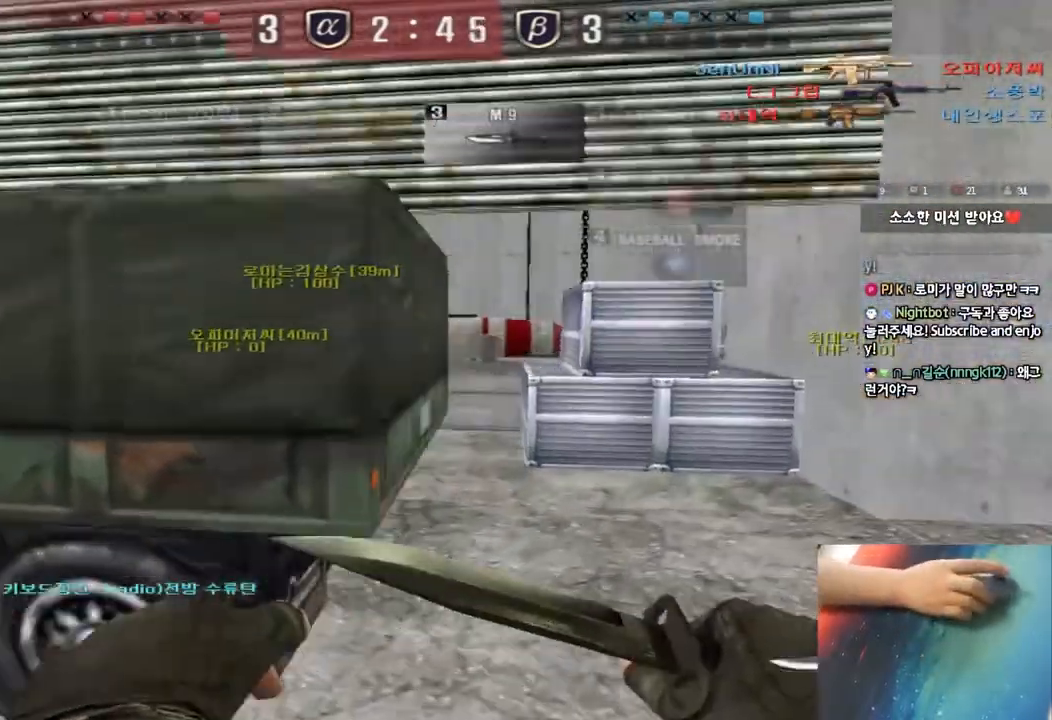
{"keys": ["ctrl"], "events": [[117, "ctrl", "down"], [117, "d", "up"], [117, "w", "up"], [167, "ctrl", "up"], [183, "d", "down"], [183, "w", "down"], [367, "ctrl", "down"], [367, "d", "up"], [383, "w", "up"]]}
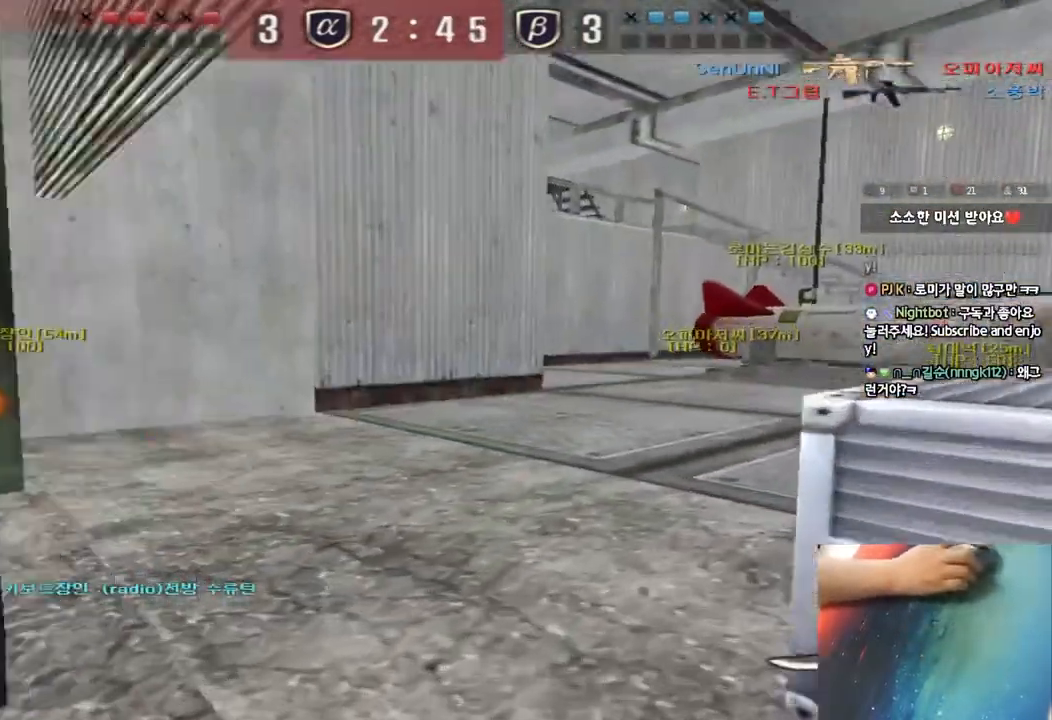
{"keys": ["ctrl"], "events": [[83, "a", "down"], [100, "w", "down"], [117, "ctrl", "up"], [450, "ctrl", "down"], [467, "w", "up"], [483, "a", "up"]]}
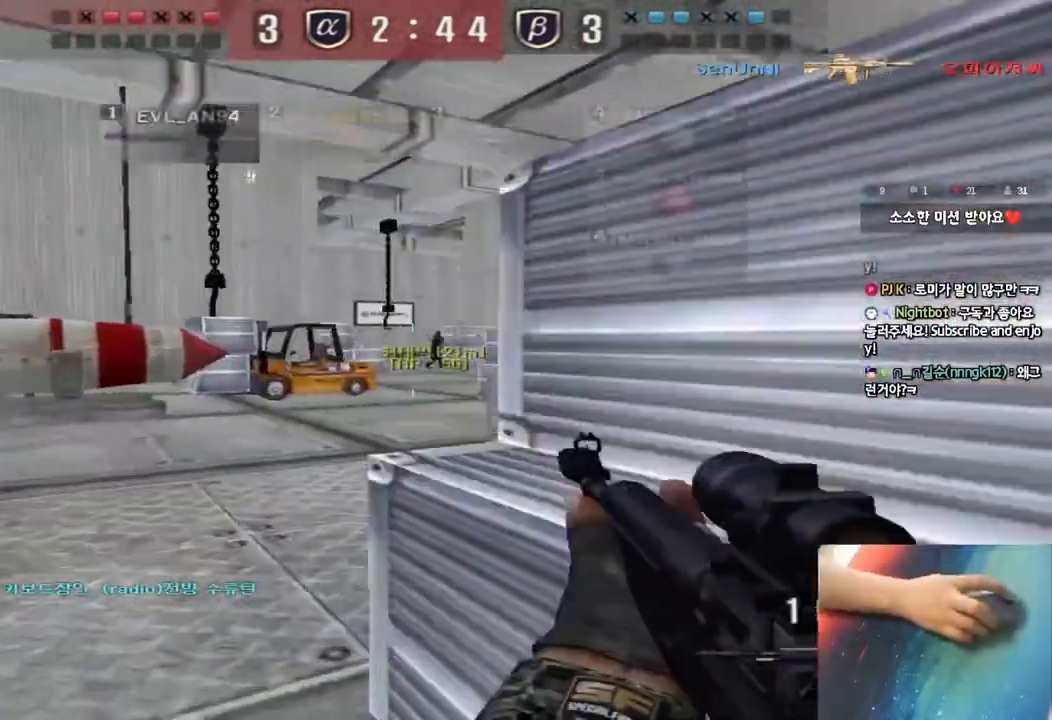
{"keys": ["ctrl"], "events": [[50, "ctrl", "up"], [67, "a", "down"], [67, "w", "down"], [183, "a", "up"], [183, "ctrl", "down"], [217, "ctrl", "up"], [217, "d", "down"], [350, "d", "up"], [367, "ctrl", "down"], [367, "w", "up"]]}
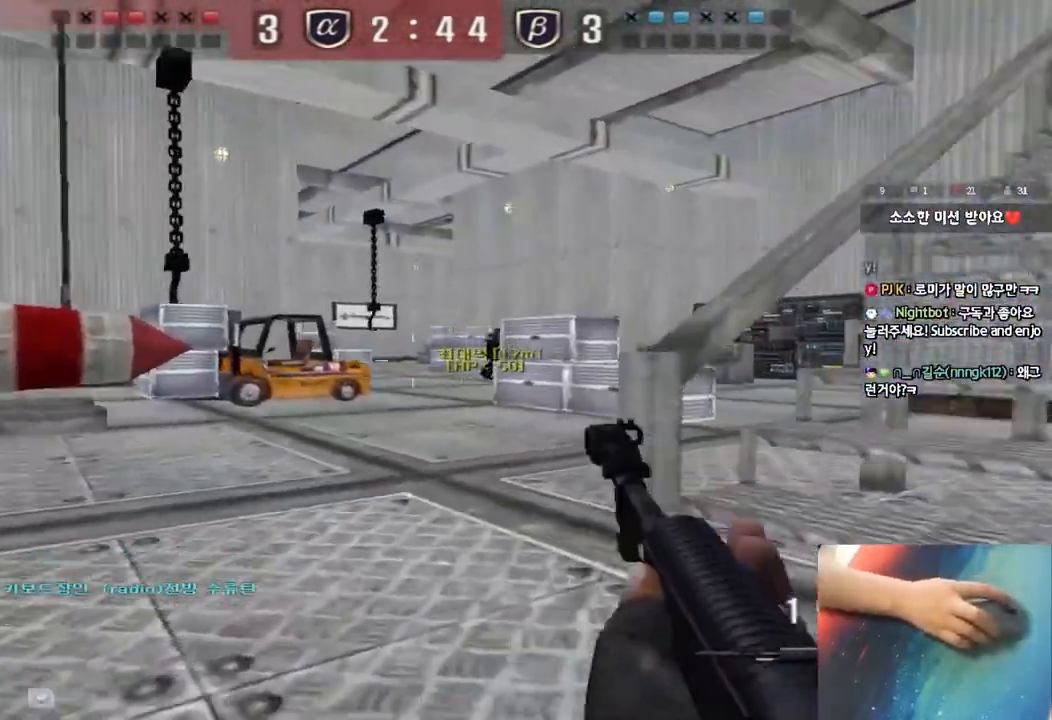
{"keys": ["a", "s"], "events": [[33, "w", "down"], [50, "ctrl", "up"], [50, "d", "down"], [100, "a", "down"], [100, "d", "up"], [183, "w", "up"], [283, "s", "down"]]}
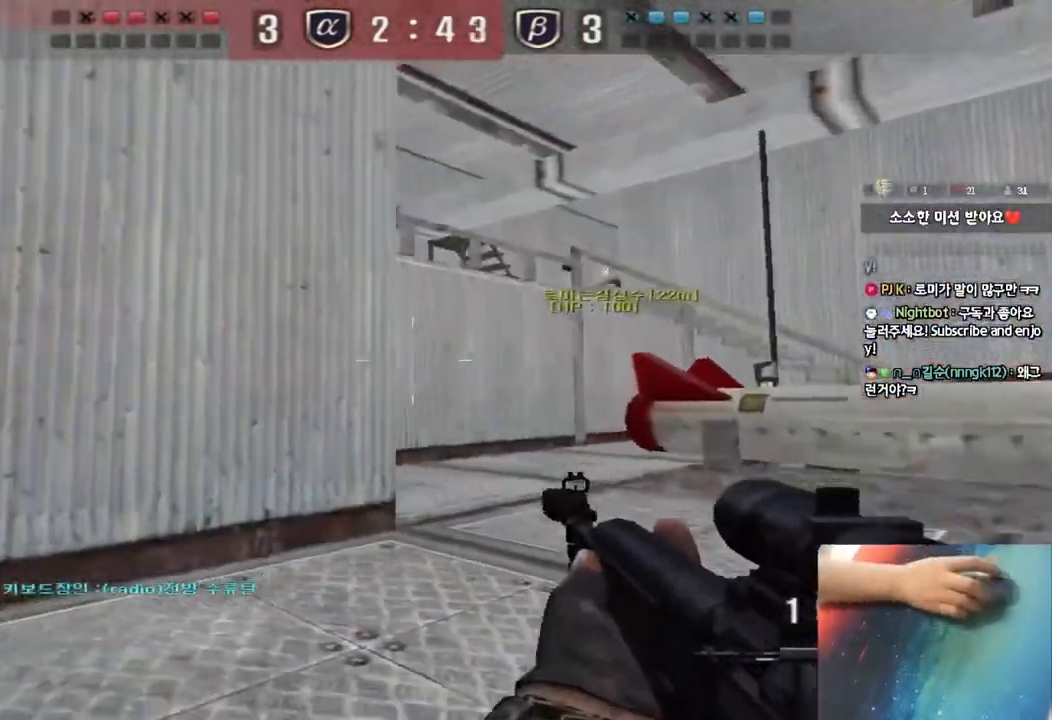
{"keys": ["a", "w"], "events": [[267, "s", "up"], [383, "w", "down"]]}
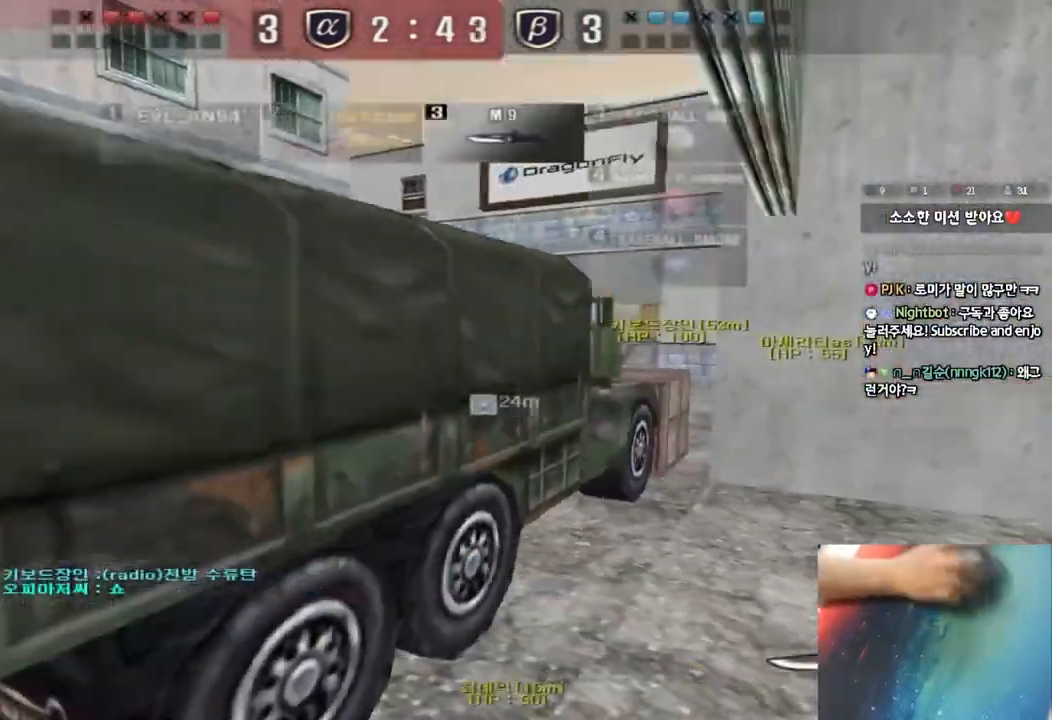
{"keys": ["a", "w"], "events": []}
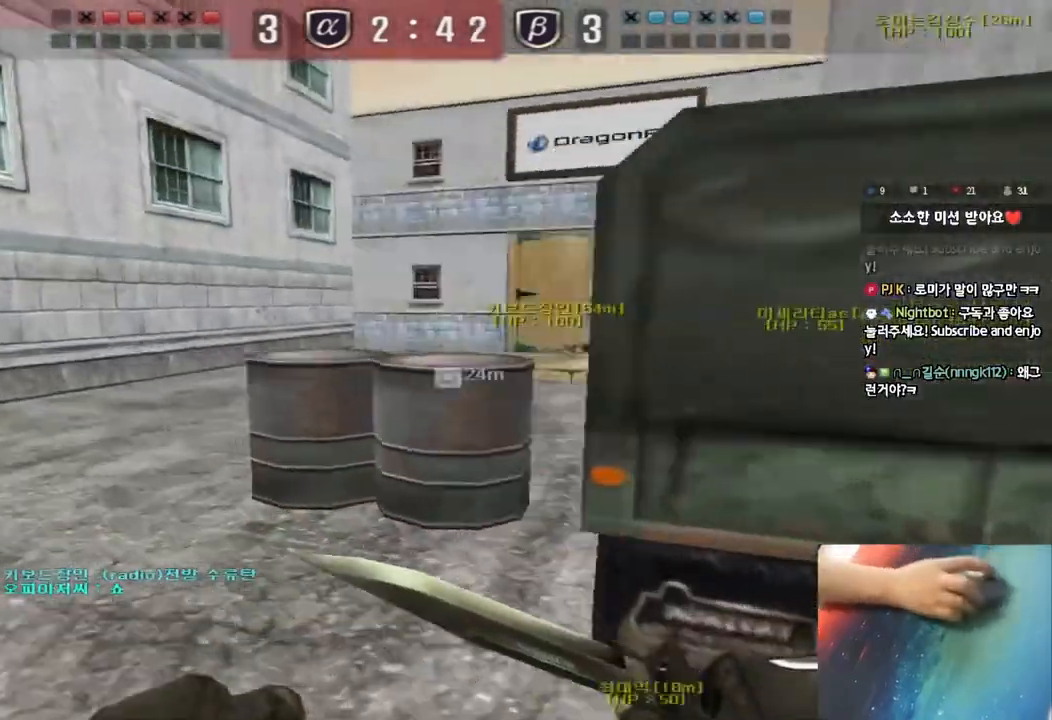
{"keys": ["a", "w"], "events": []}
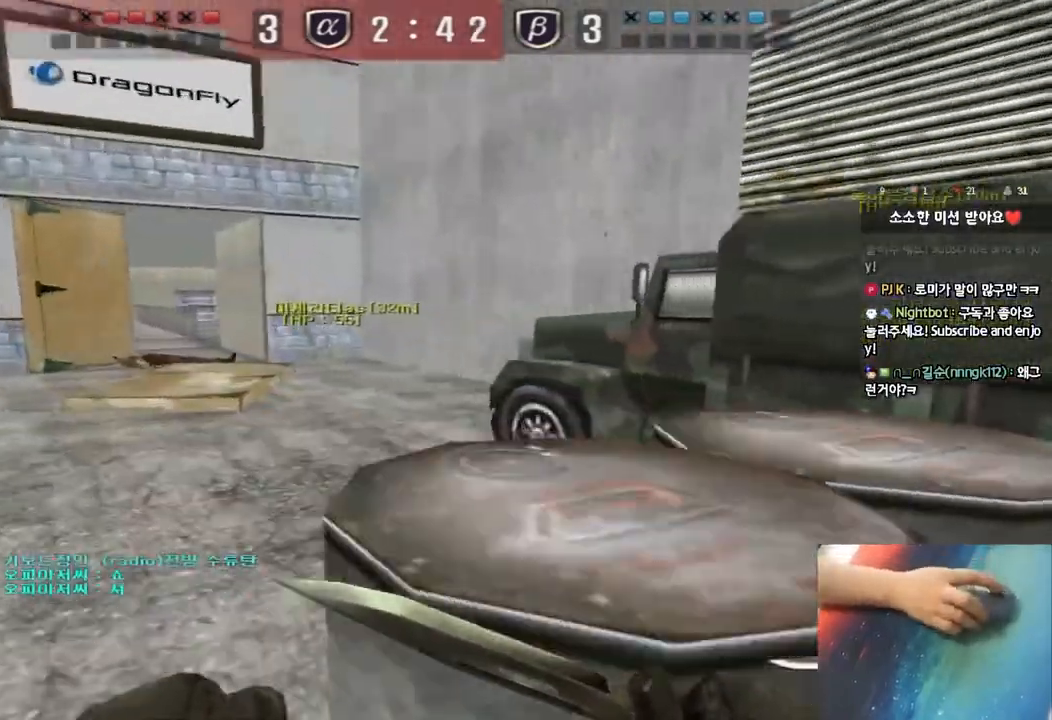
{"keys": ["a", "w"], "events": []}
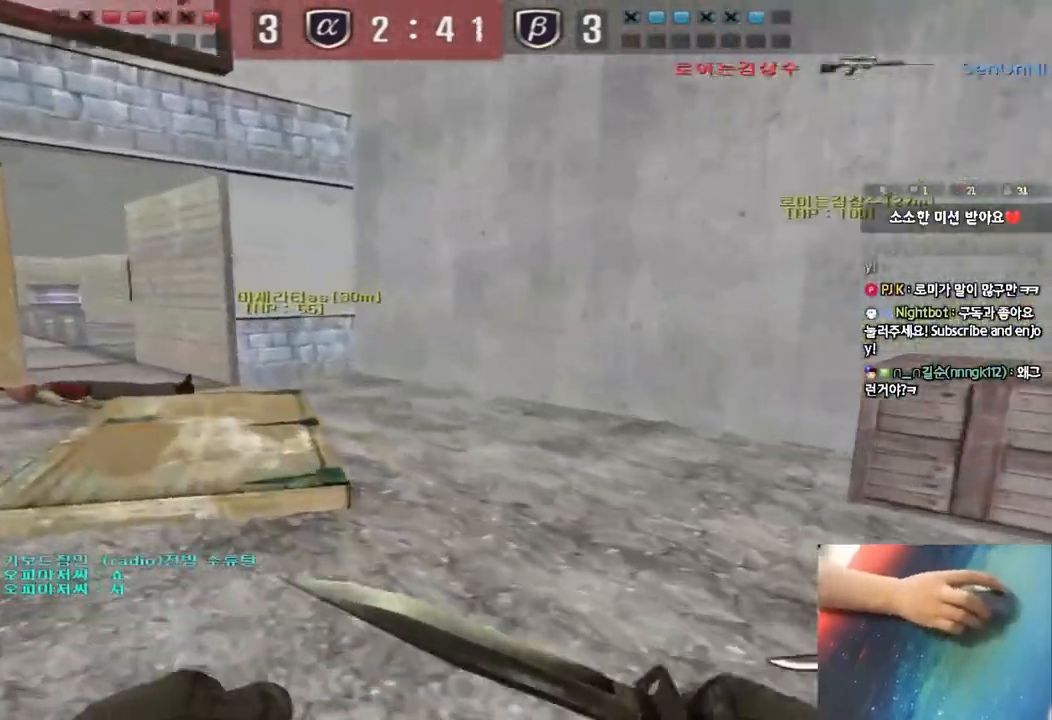
{"keys": ["d", "tab", "w"], "events": [[217, "a", "up"], [267, "d", "down"], [350, "tab", "down"]]}
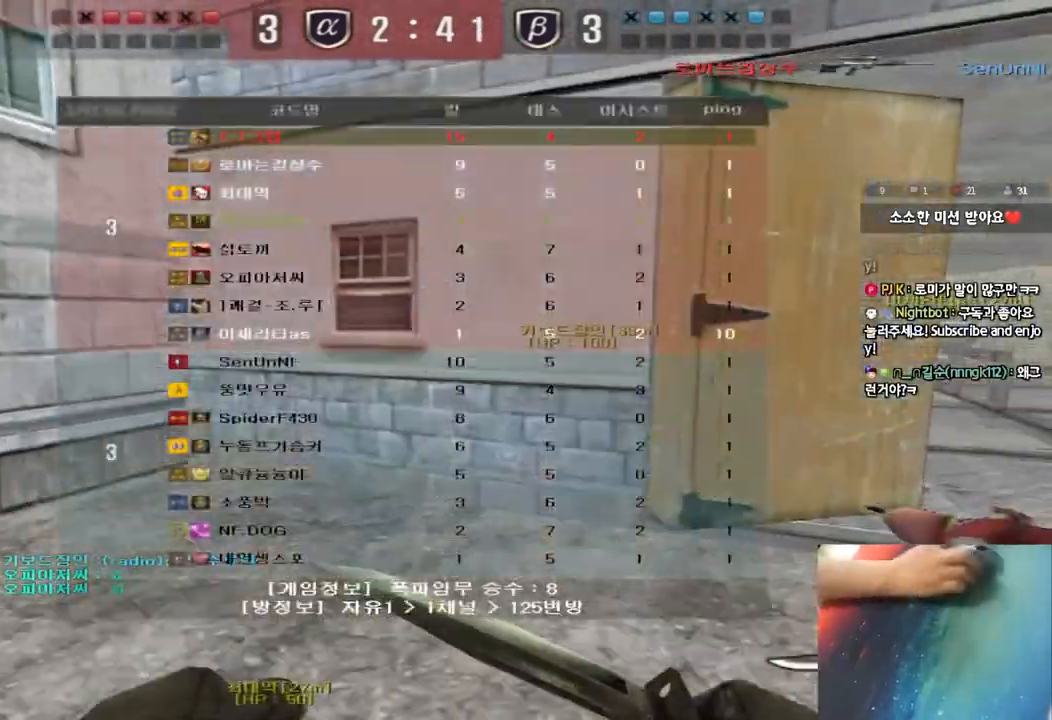
{"keys": ["d", "tab", "w"], "events": []}
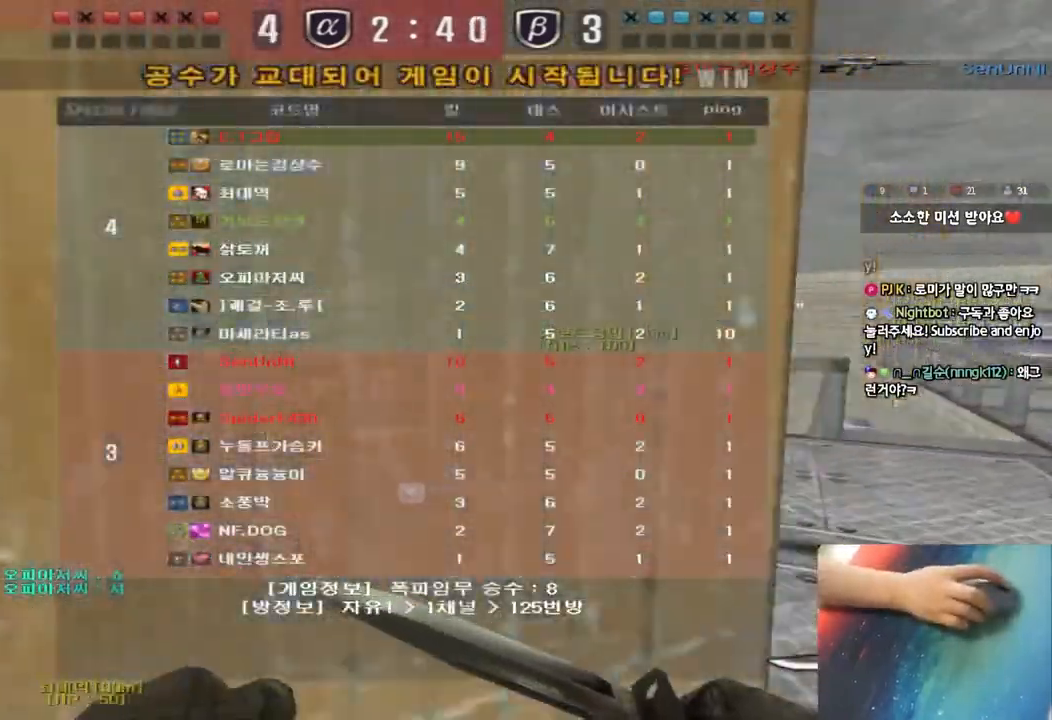
{"keys": ["d", "tab", "w"], "events": []}
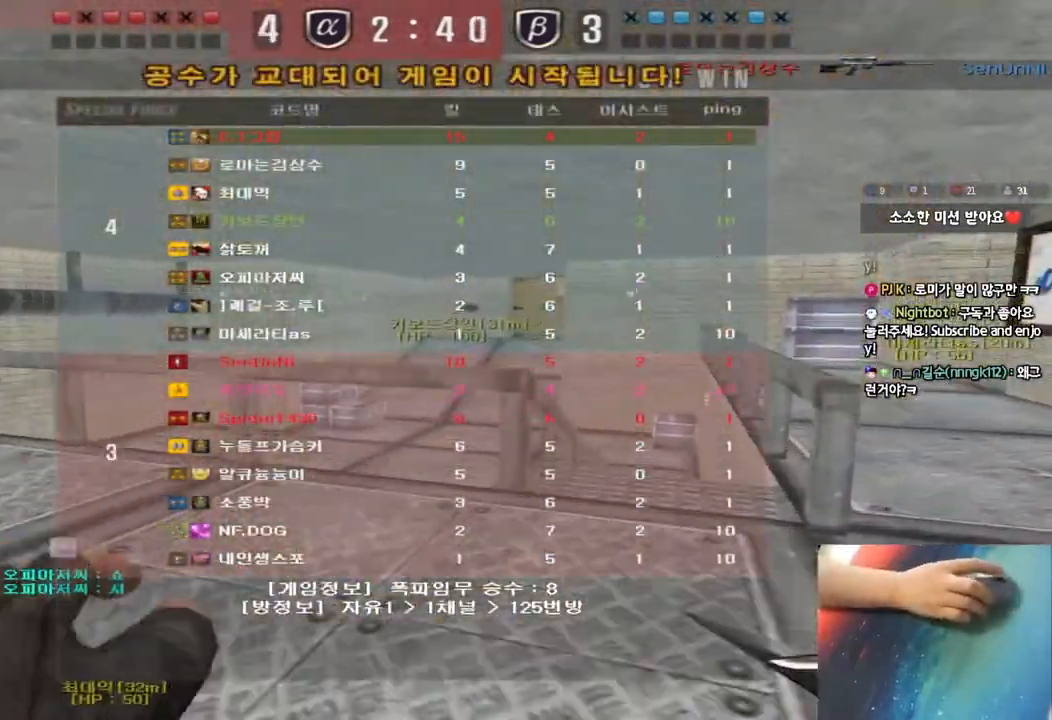
{"keys": ["d", "w"], "events": [[17, "tab", "up"]]}